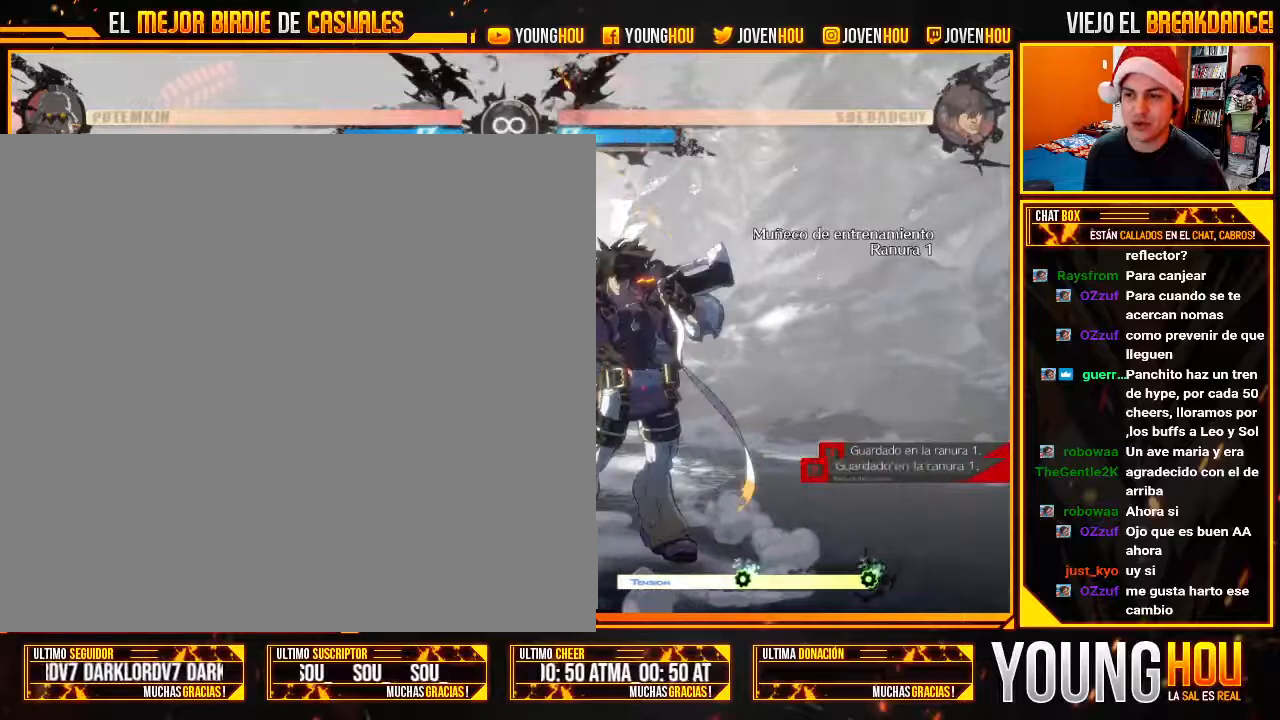
Gameplay with a controller (arcade stick); each line is a JSON object with the inputs held at the frame after it (dt_ms = milliseconds from this image to that frame). "events" lists button and stick changes between this image and that frame as [ms after this image, input, new state], when the widget could be followed in between. Not read: L3 R3.
{"dt_ms": 500, "buttons": [], "left_stick": "center", "events": []}
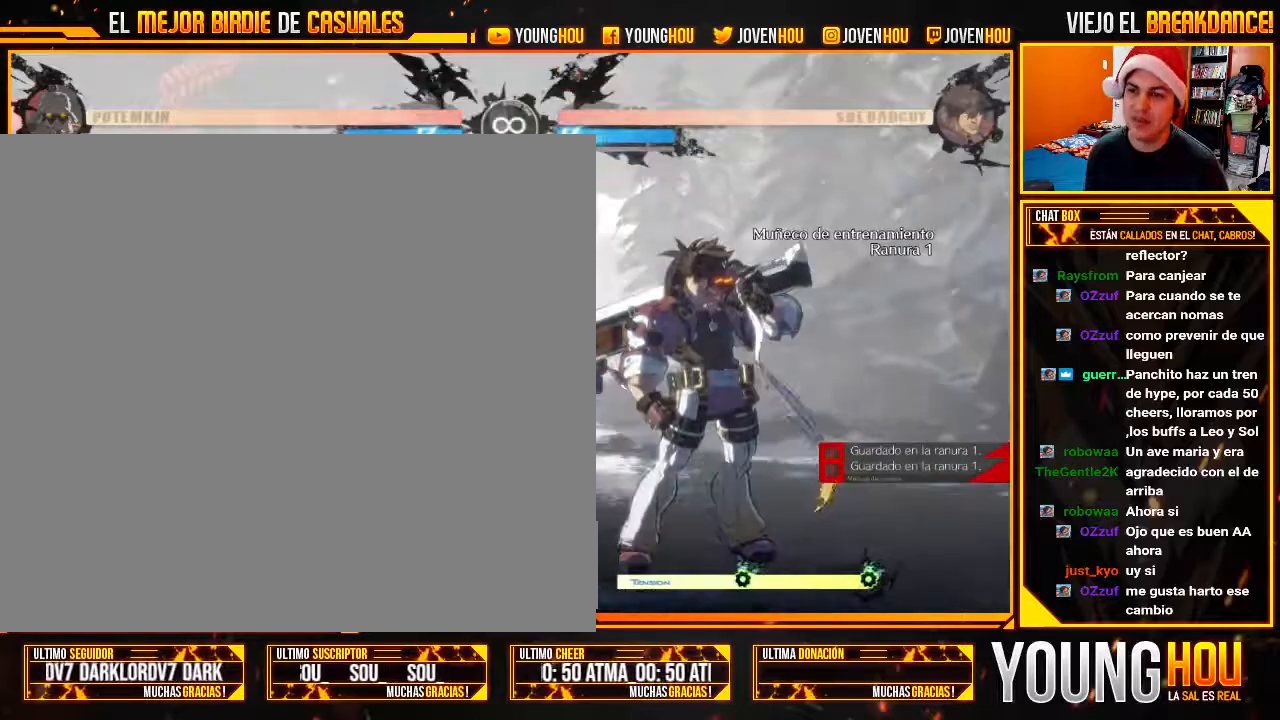
{"dt_ms": 1000, "buttons": [], "left_stick": "down-left"}
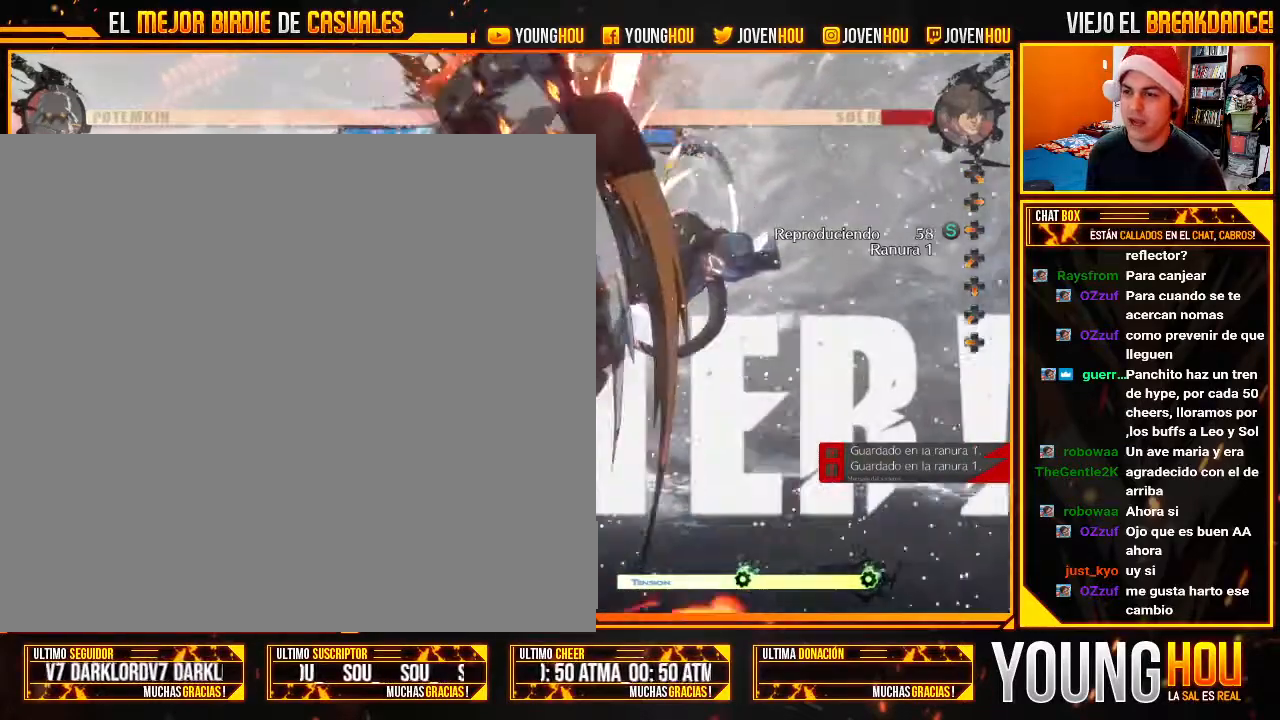
{"dt_ms": 1000, "buttons": [], "left_stick": "center"}
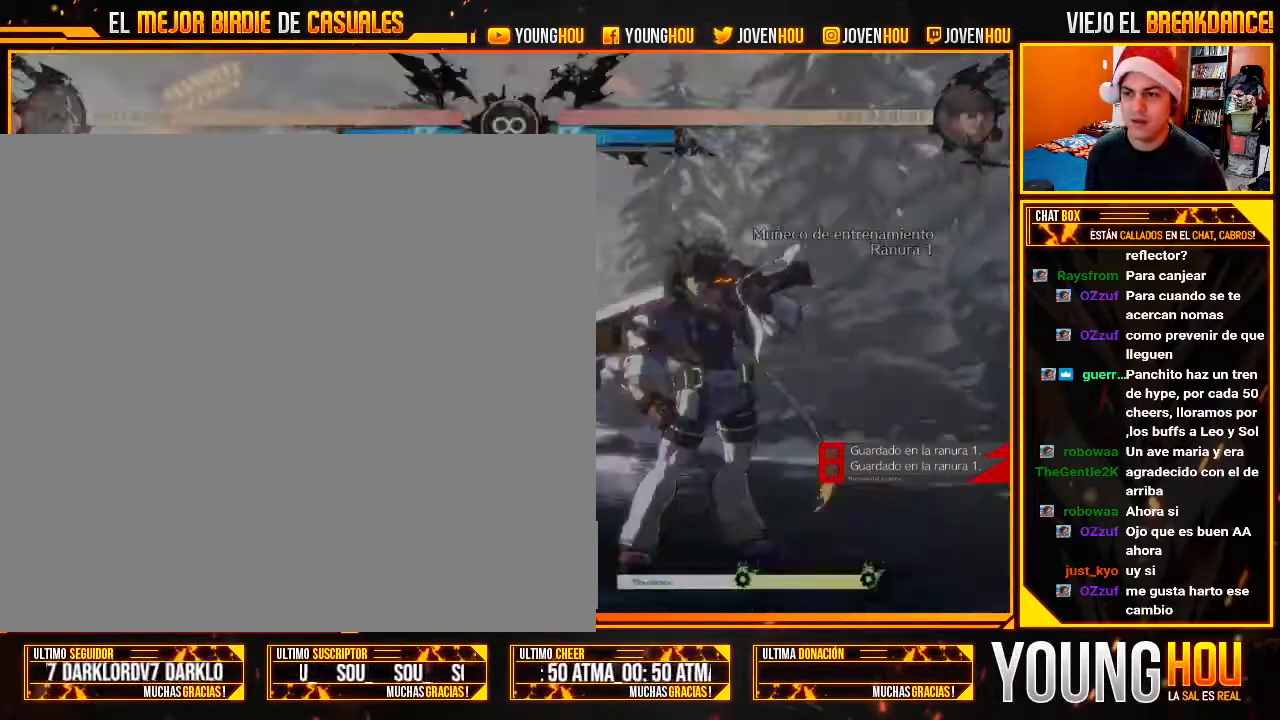
{"dt_ms": 500, "buttons": [], "left_stick": "right", "events": [[214, "L1", "down"], [321, "L1", "up"], [411, "left_stick", "right"]]}